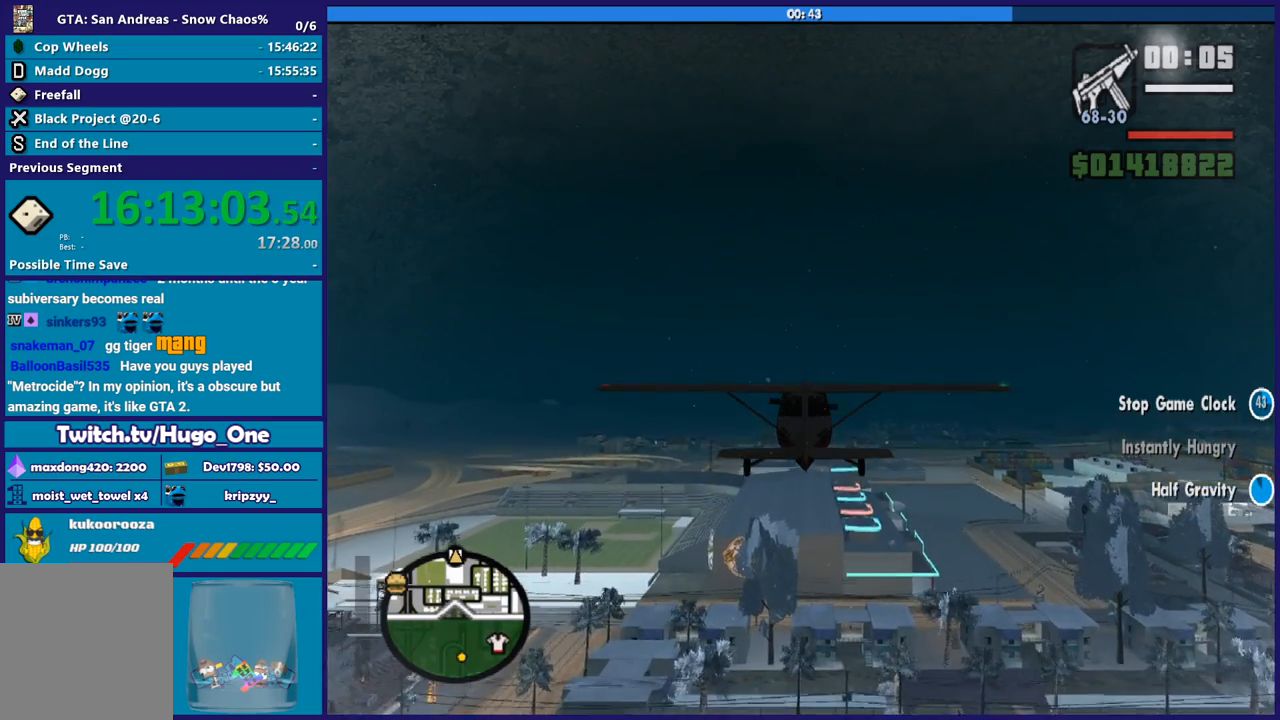
Gameplay with a controller (Xbox layout); each line is a JSON object with the inputs held at the frame after it. "events" lists button and stick changes between this image and that frame as [ms after this image, input, new state], when the widget could be followed in between. Not read: R3 right_stick.
{"buttons": ["R2"], "left_stick": "center", "events": []}
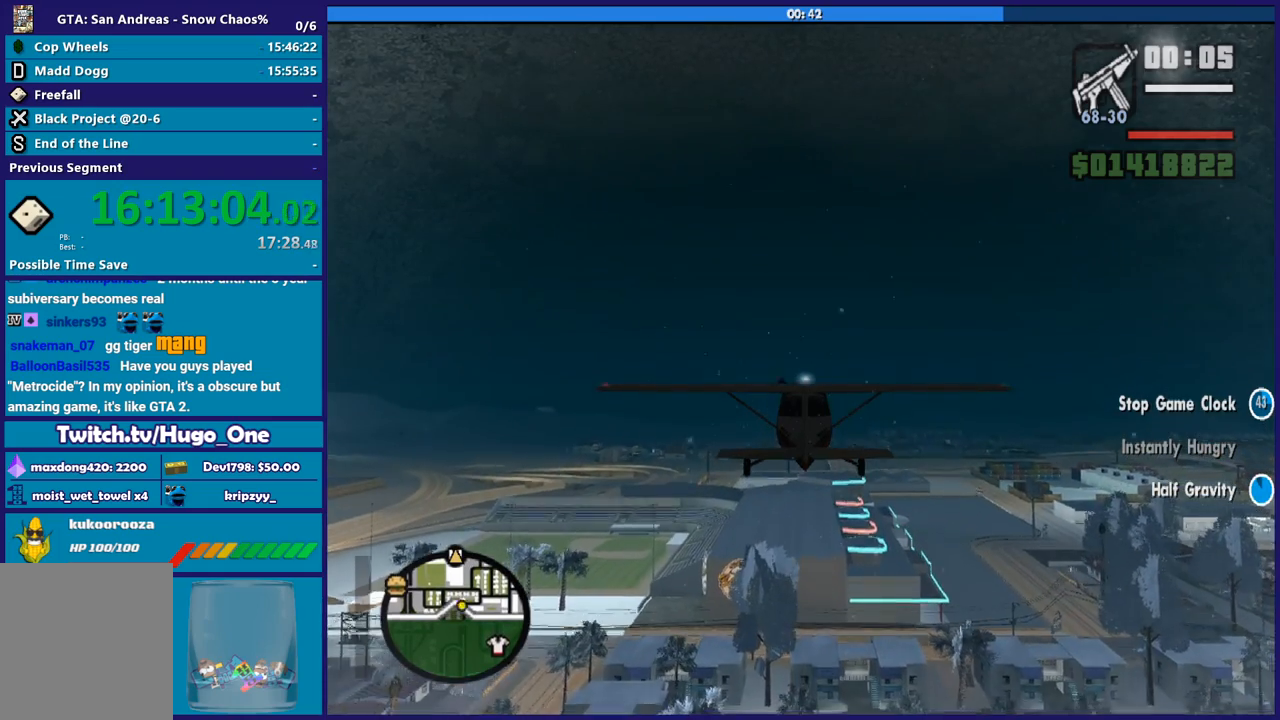
{"buttons": ["R2"], "left_stick": "center", "events": [[200, "left_stick", "up"], [334, "left_stick", "center"]]}
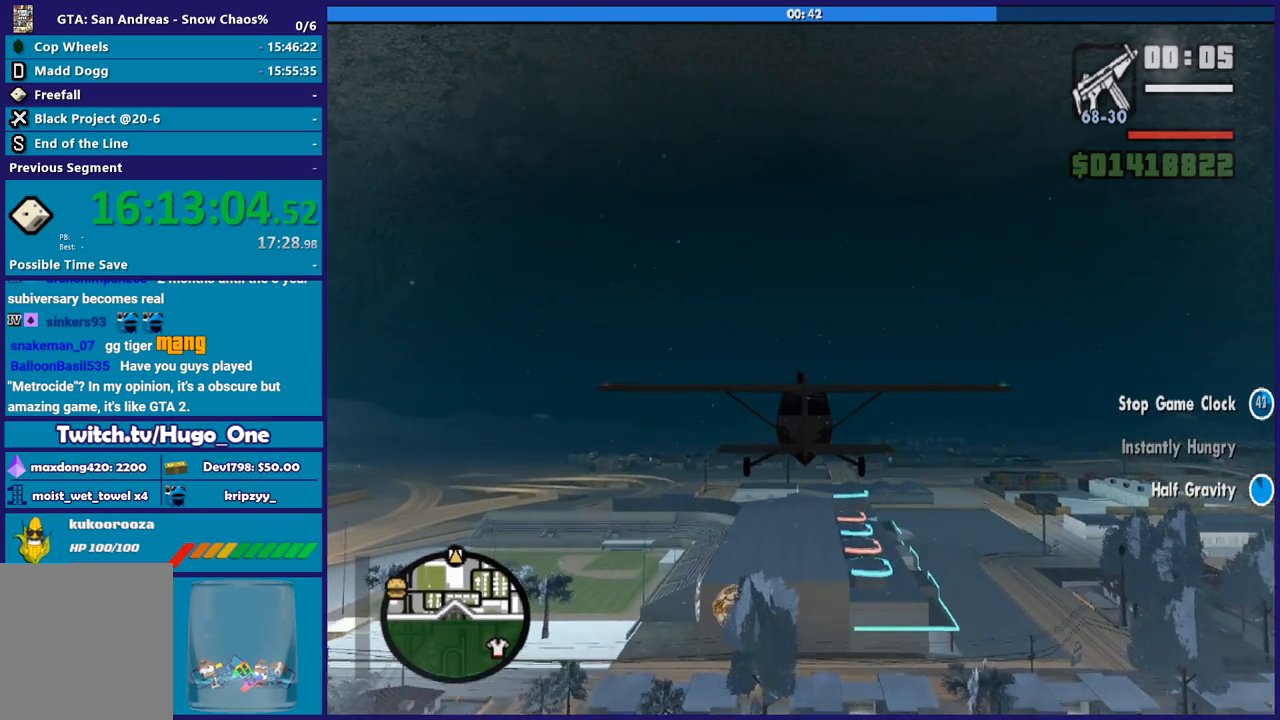
{"buttons": ["R2"], "left_stick": "center", "events": []}
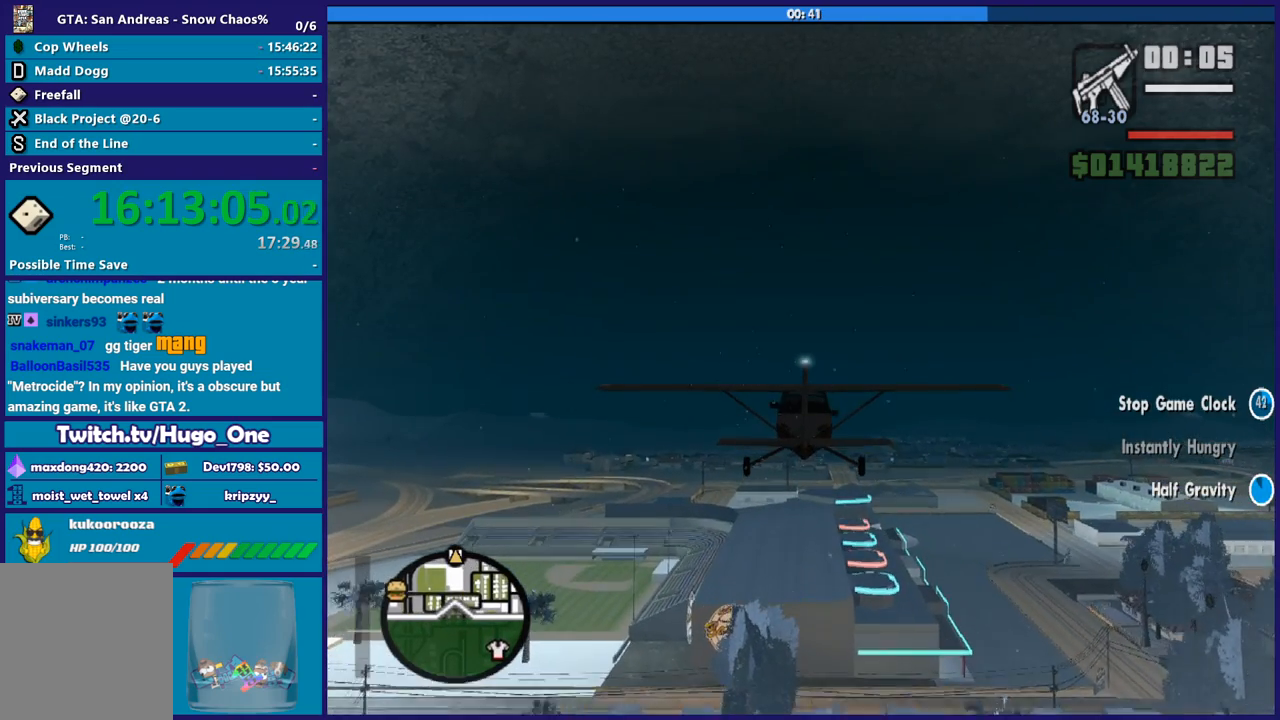
{"buttons": ["R2"], "left_stick": "center", "events": []}
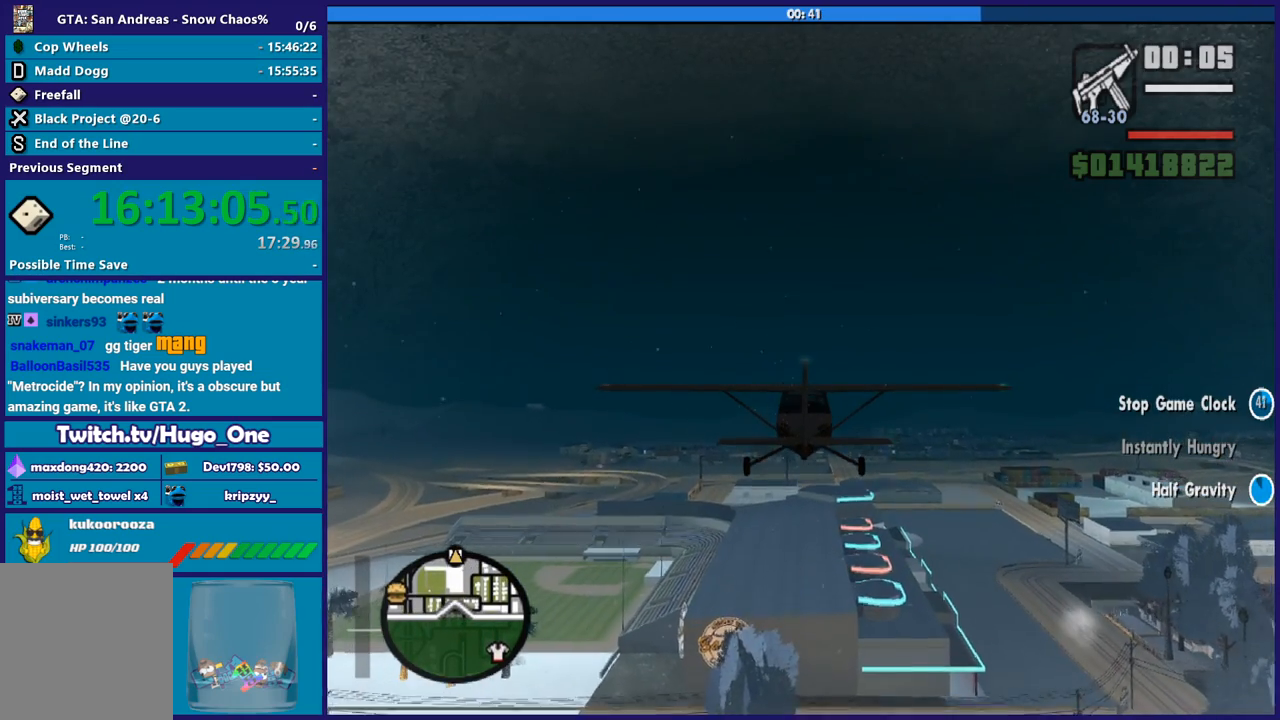
{"buttons": ["R2"], "left_stick": "center", "events": []}
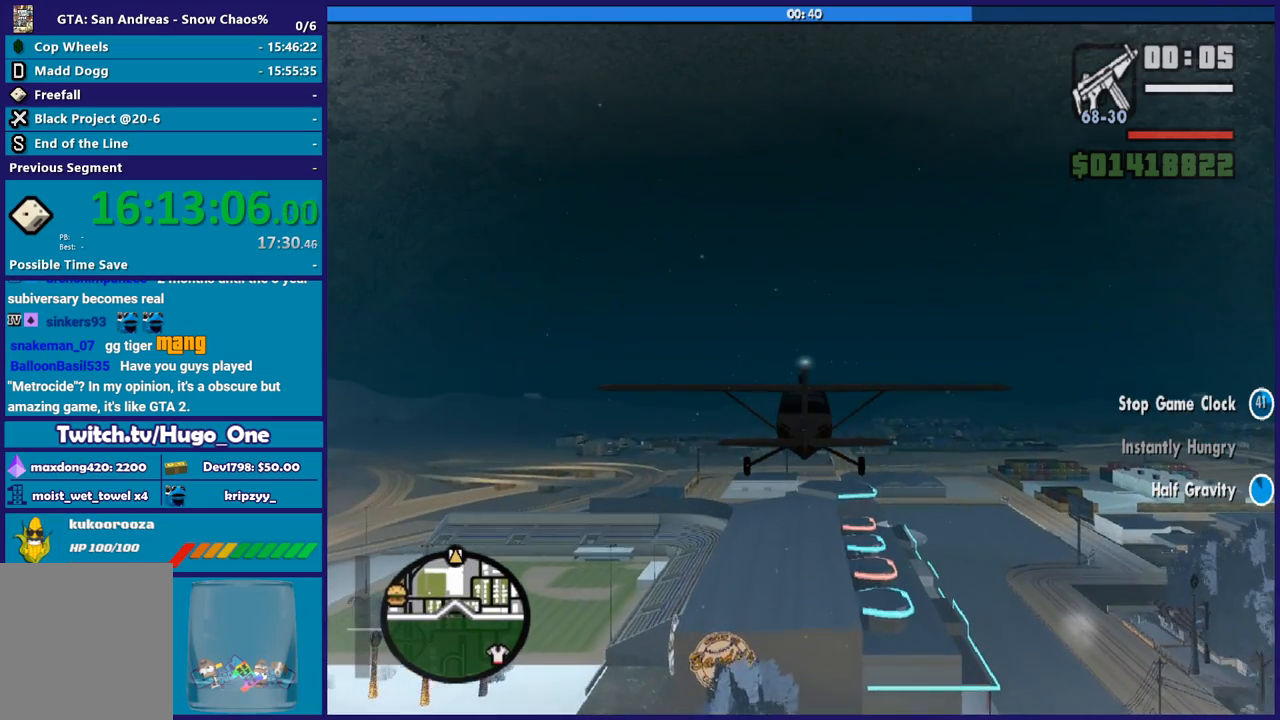
{"buttons": ["R2"], "left_stick": "center", "events": []}
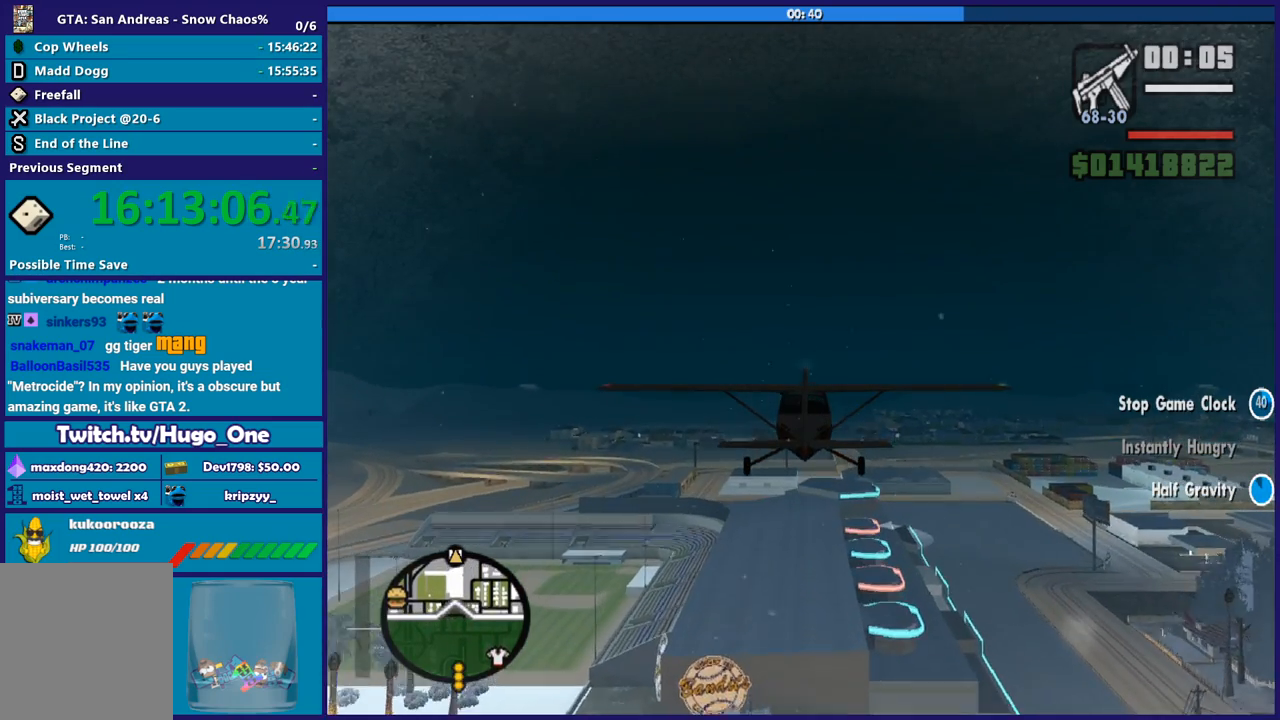
{"buttons": ["R2"], "left_stick": "center", "events": []}
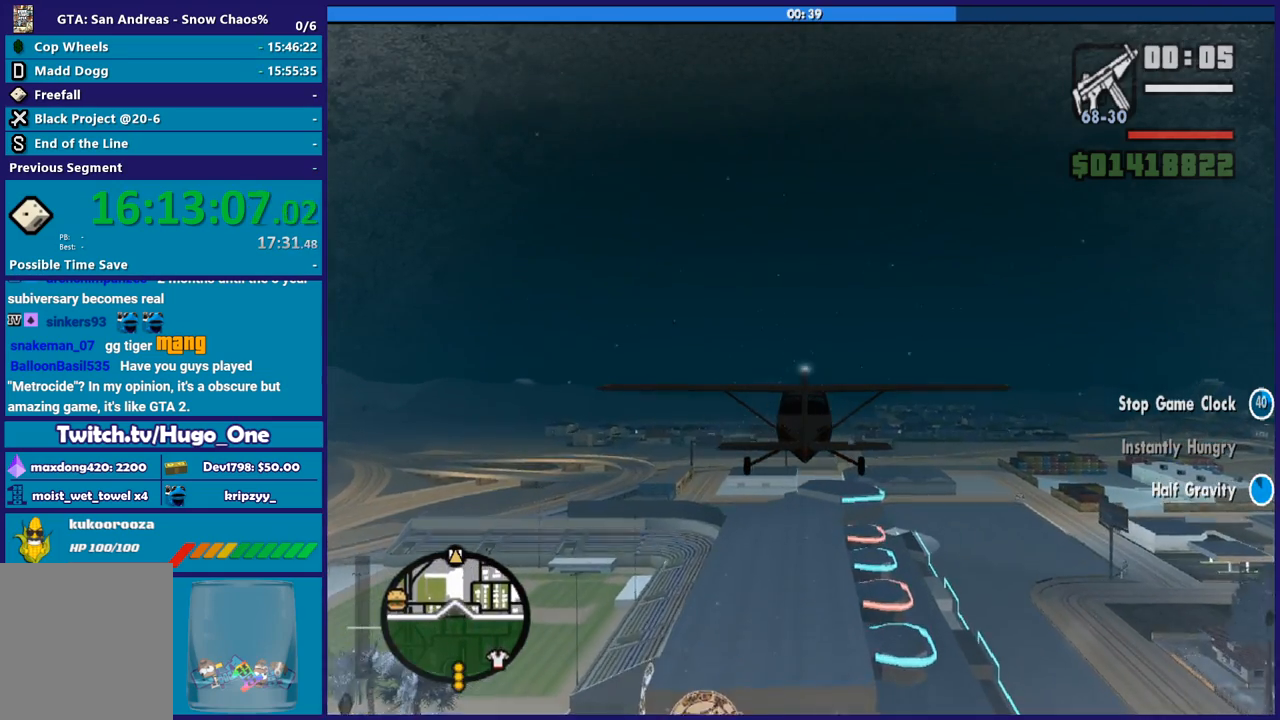
{"buttons": ["R2"], "left_stick": "center", "events": []}
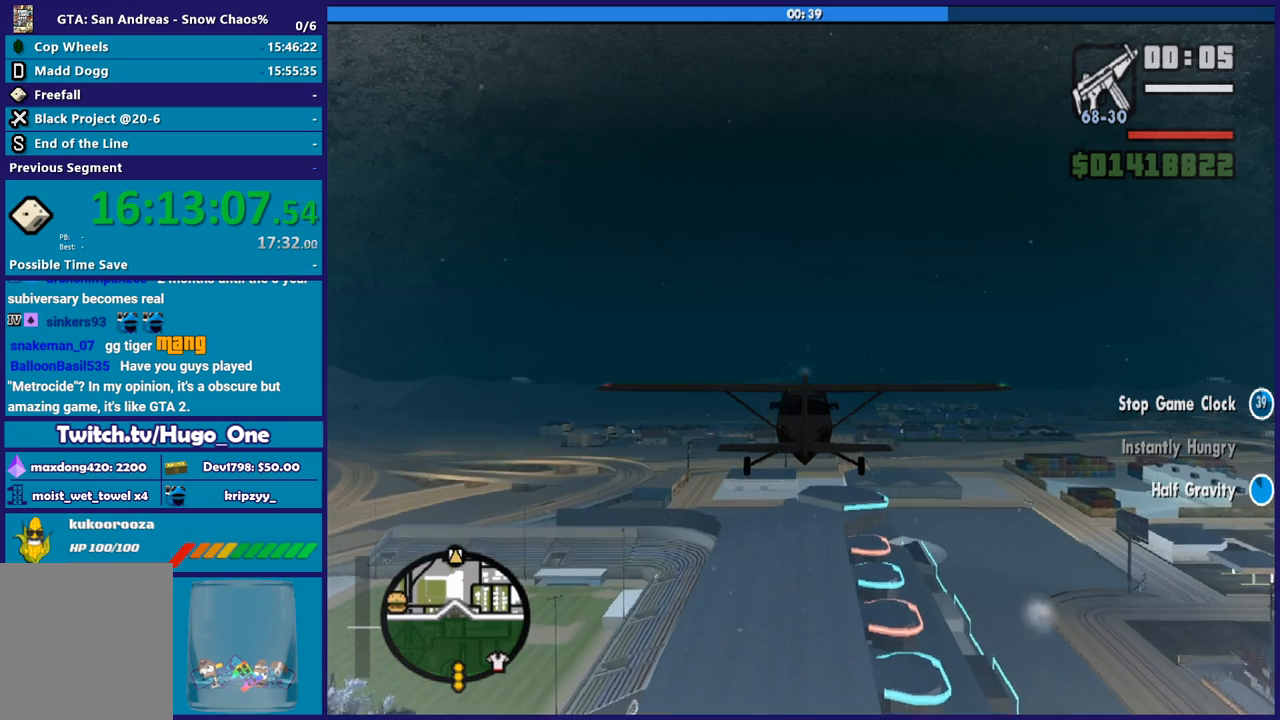
{"buttons": ["R2"], "left_stick": "center", "events": []}
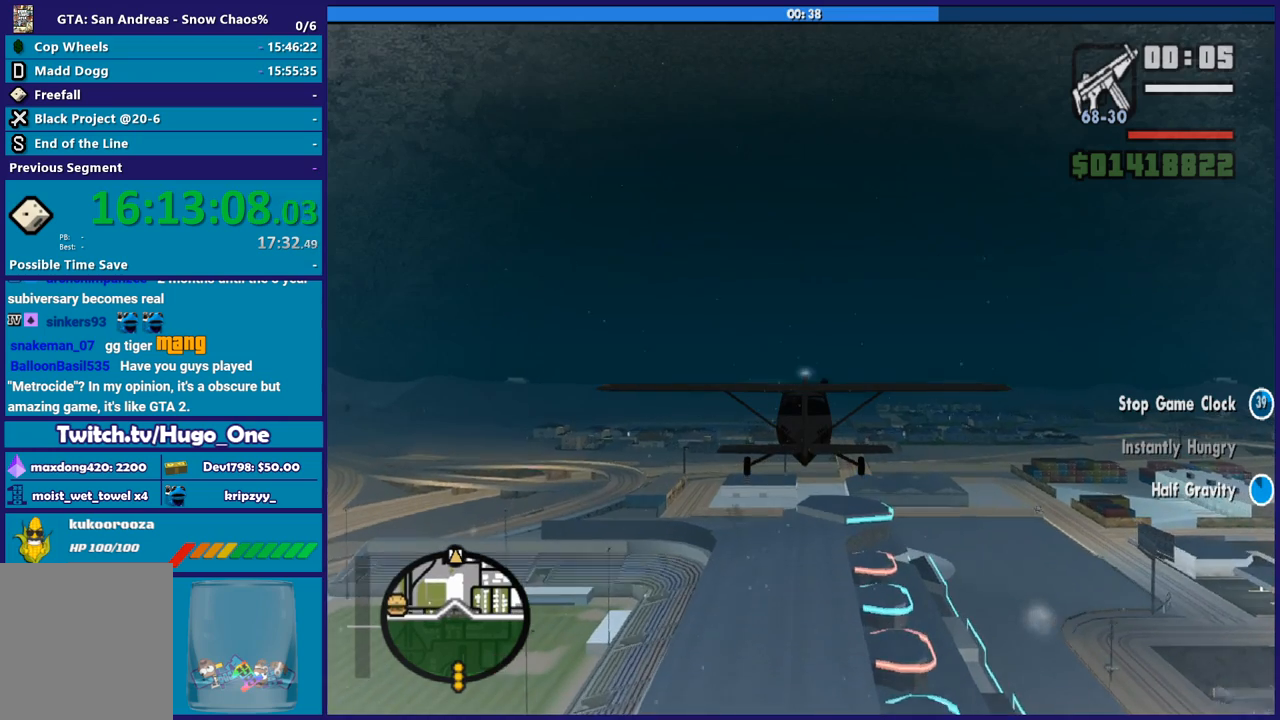
{"buttons": ["R2"], "left_stick": "center", "events": []}
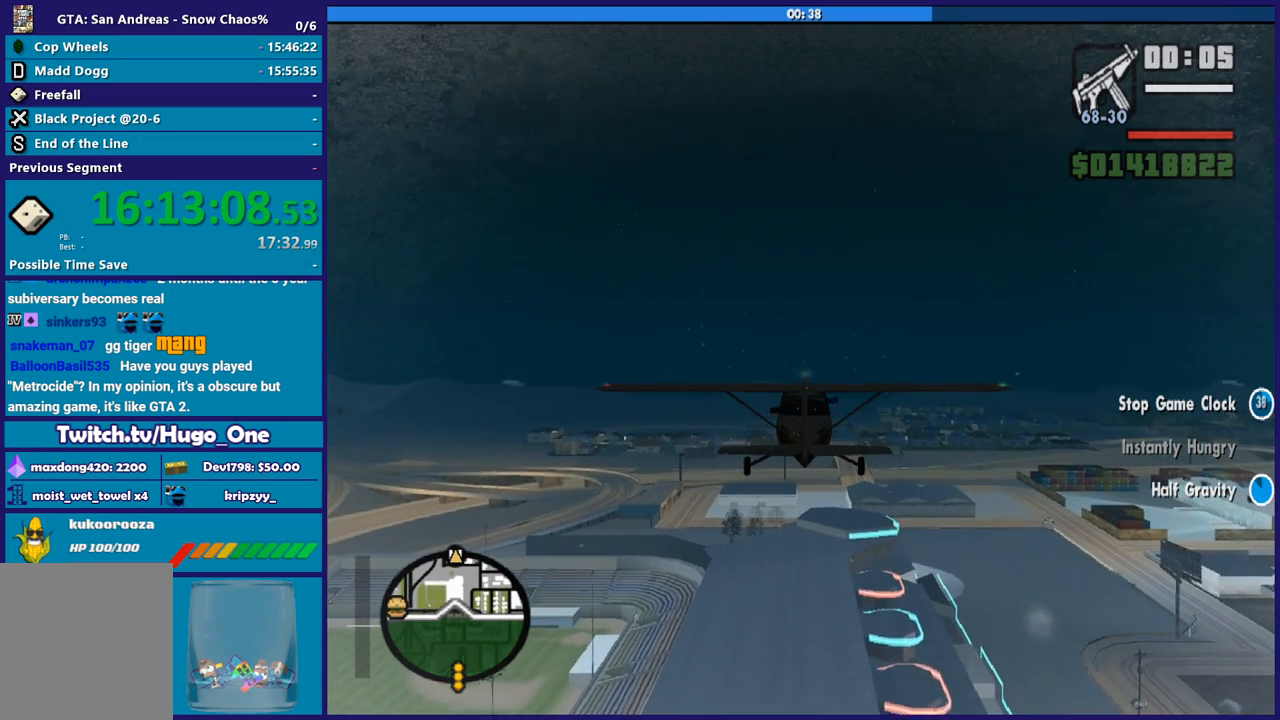
{"buttons": ["R2"], "left_stick": "center", "events": []}
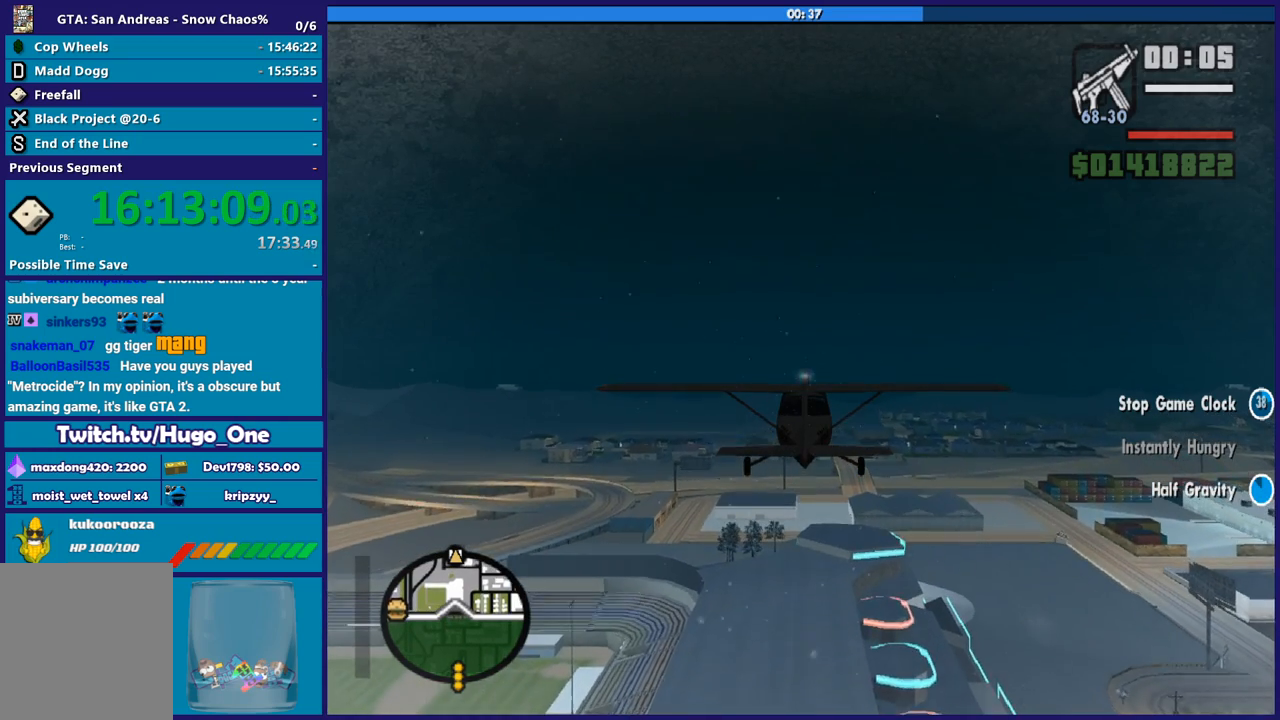
{"buttons": ["R2"], "left_stick": "center", "events": []}
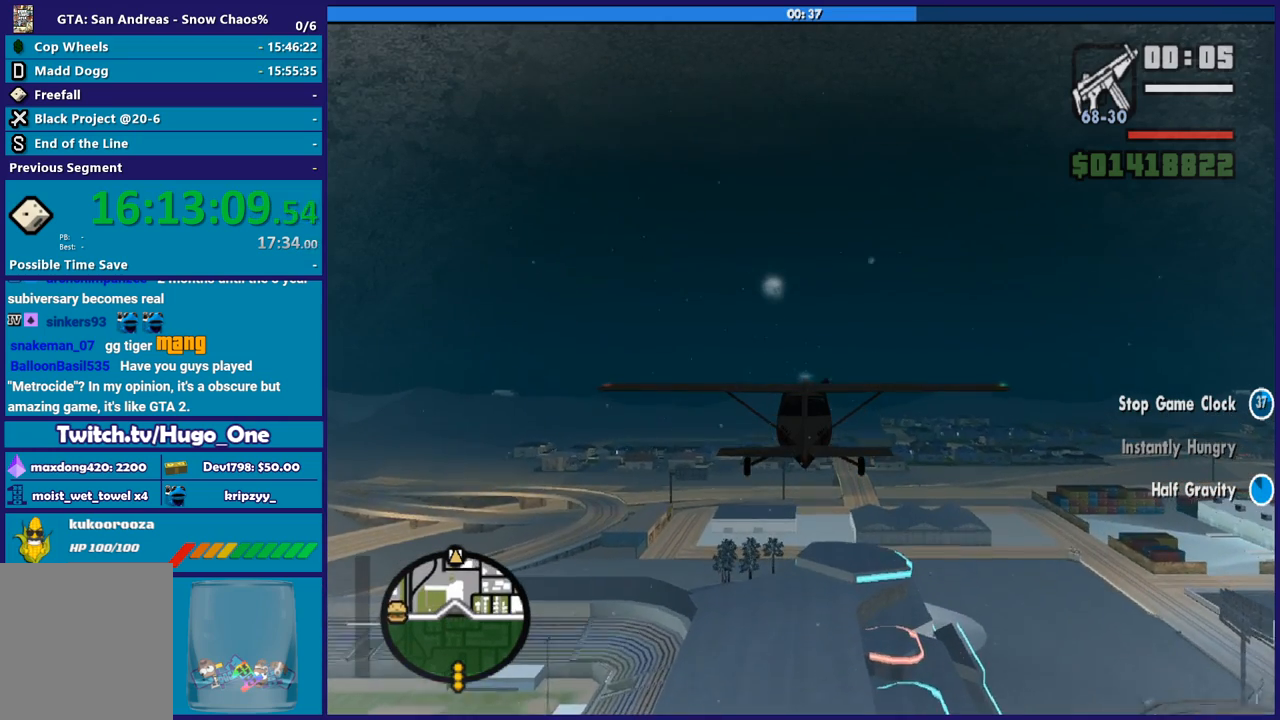
{"buttons": ["R2"], "left_stick": "center", "events": []}
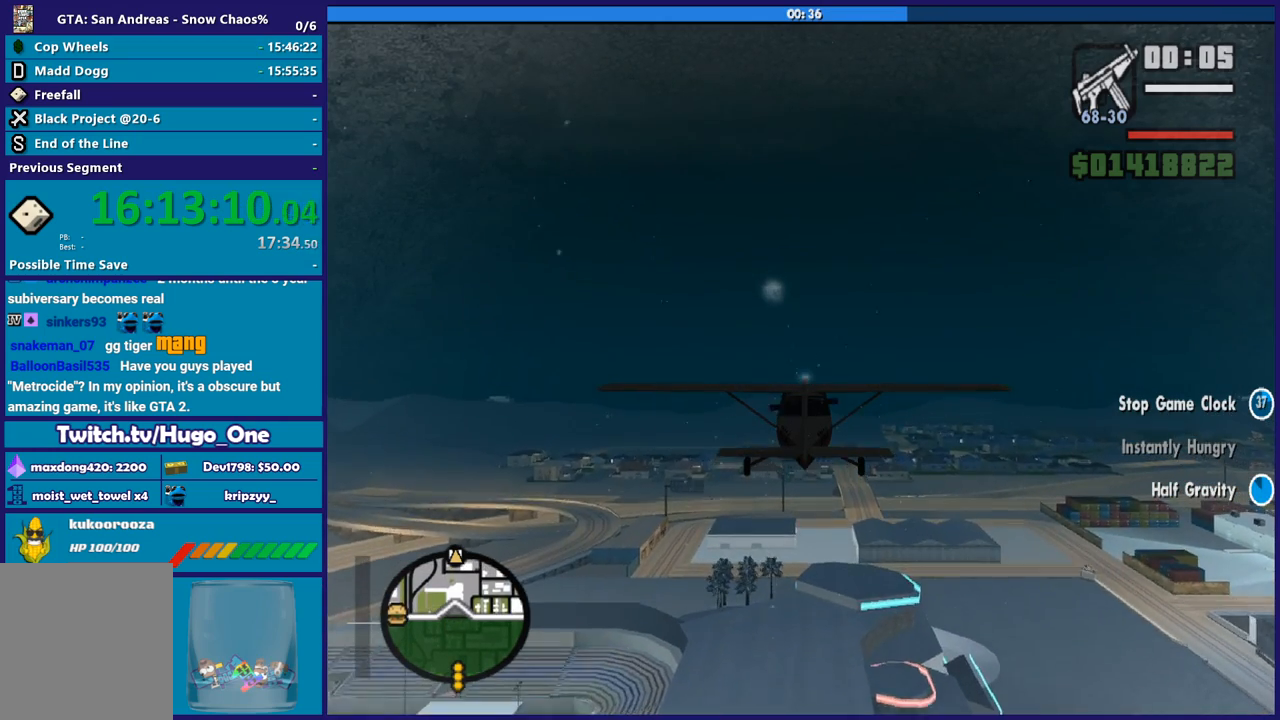
{"buttons": ["R2"], "left_stick": "center", "events": []}
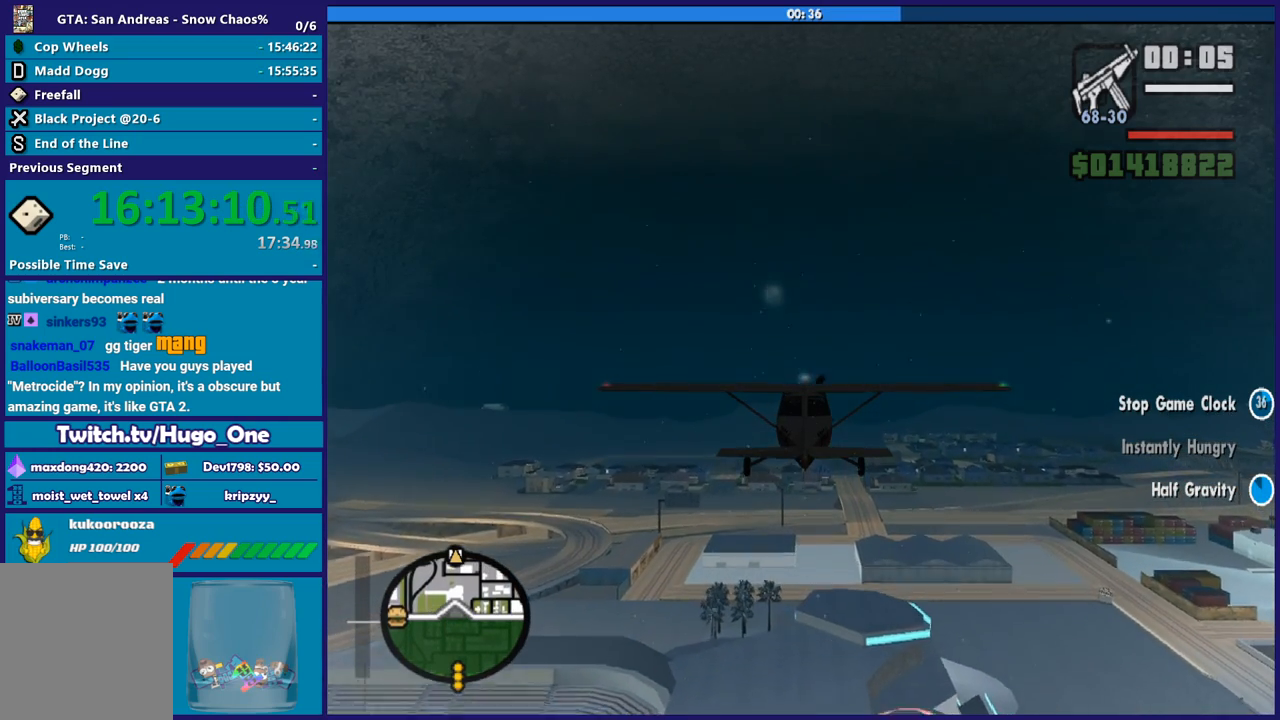
{"buttons": ["R2"], "left_stick": "center", "events": []}
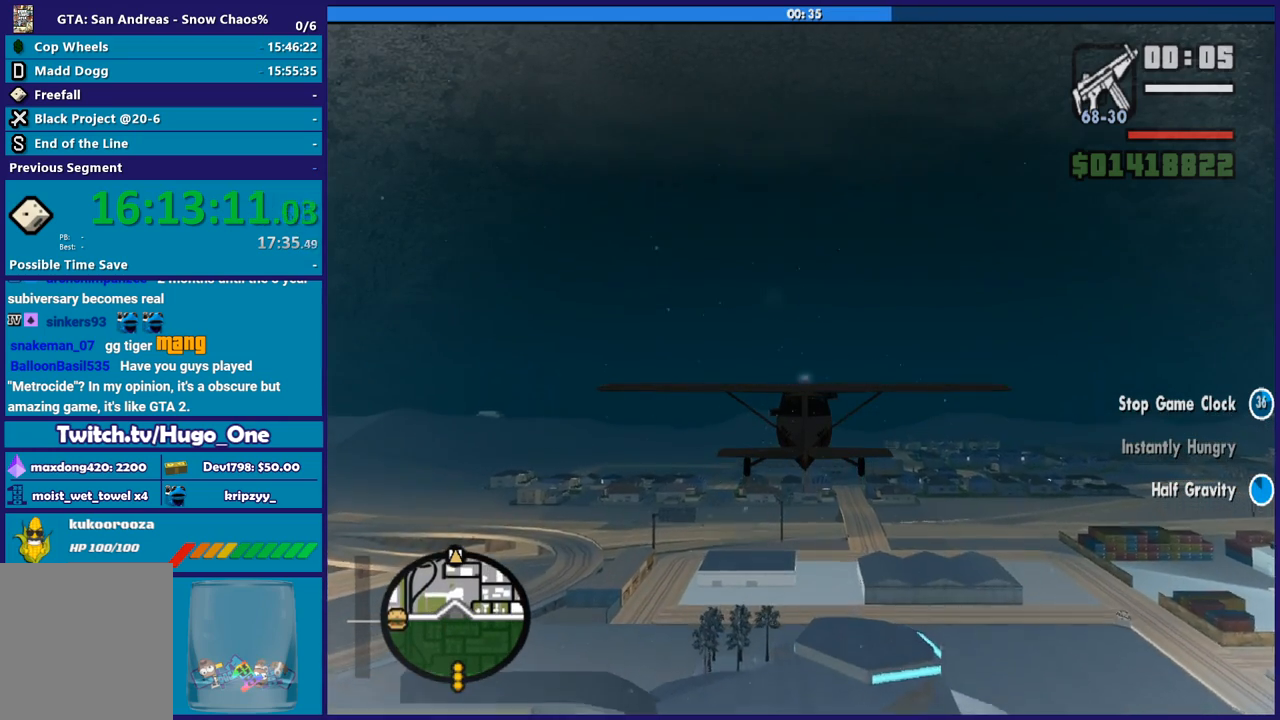
{"buttons": ["R2"], "left_stick": "center", "events": []}
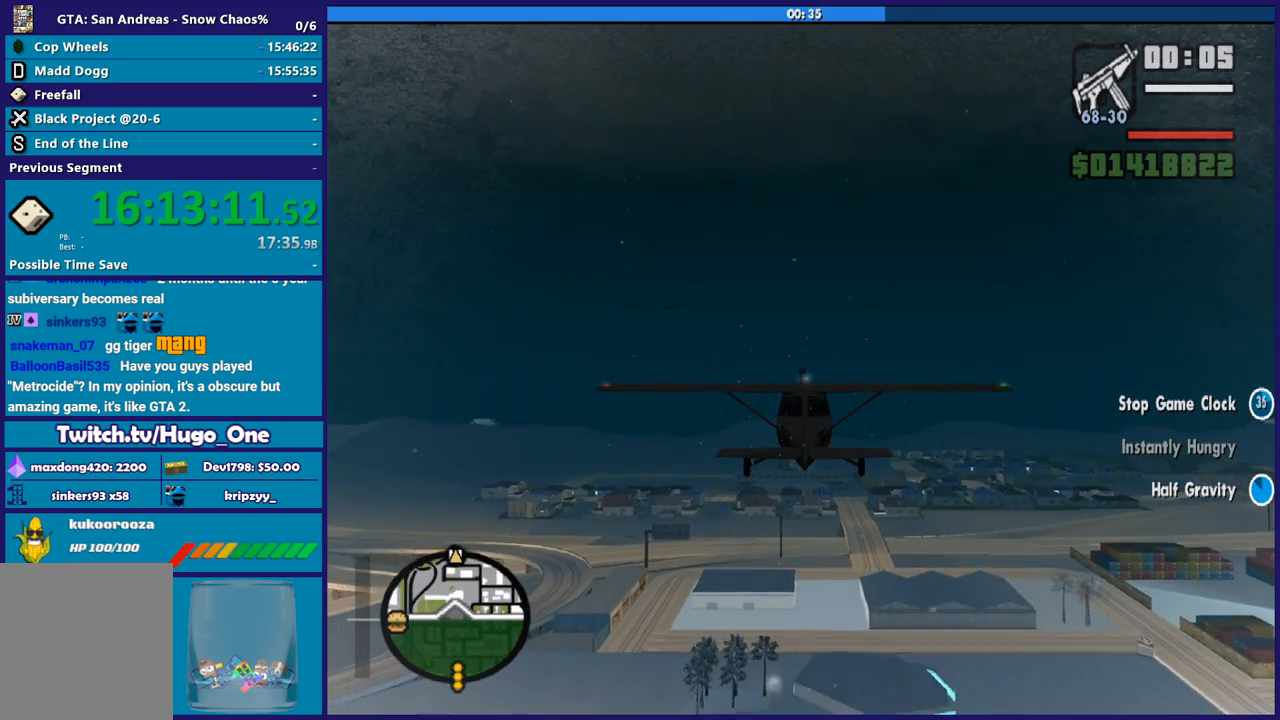
{"buttons": ["R2"], "left_stick": "center", "events": []}
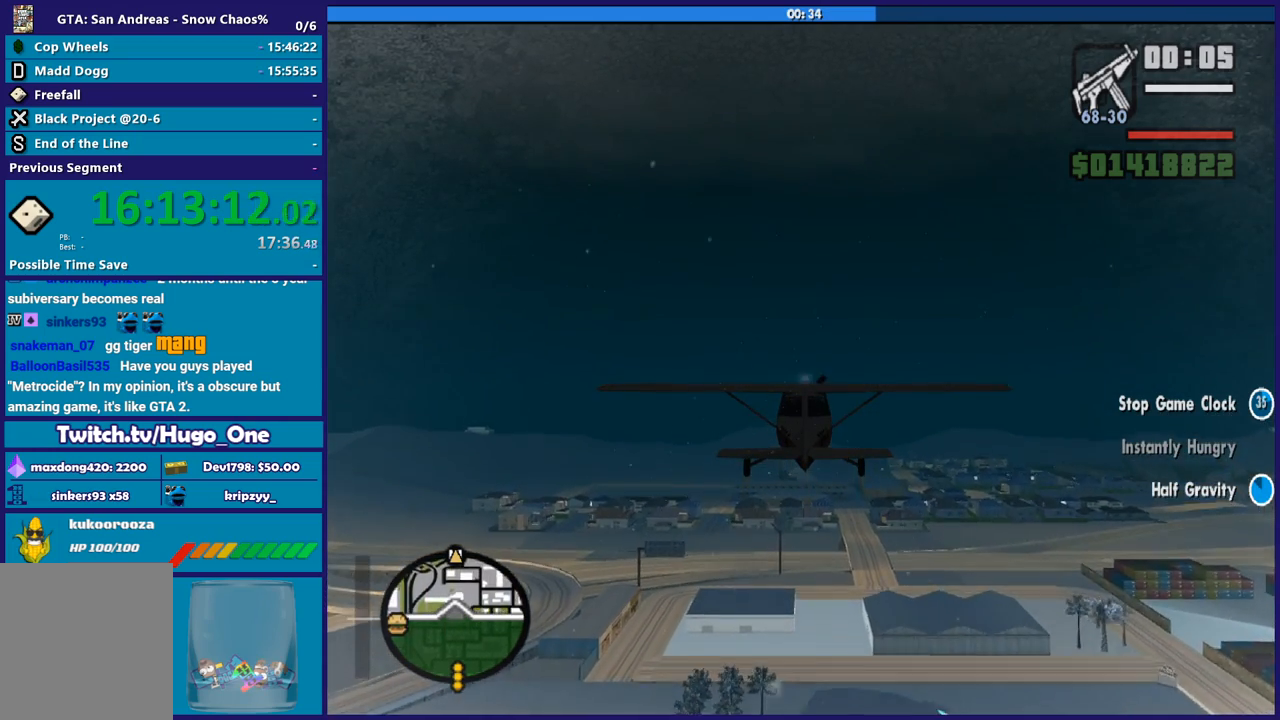
{"buttons": ["R2"], "left_stick": "center", "events": []}
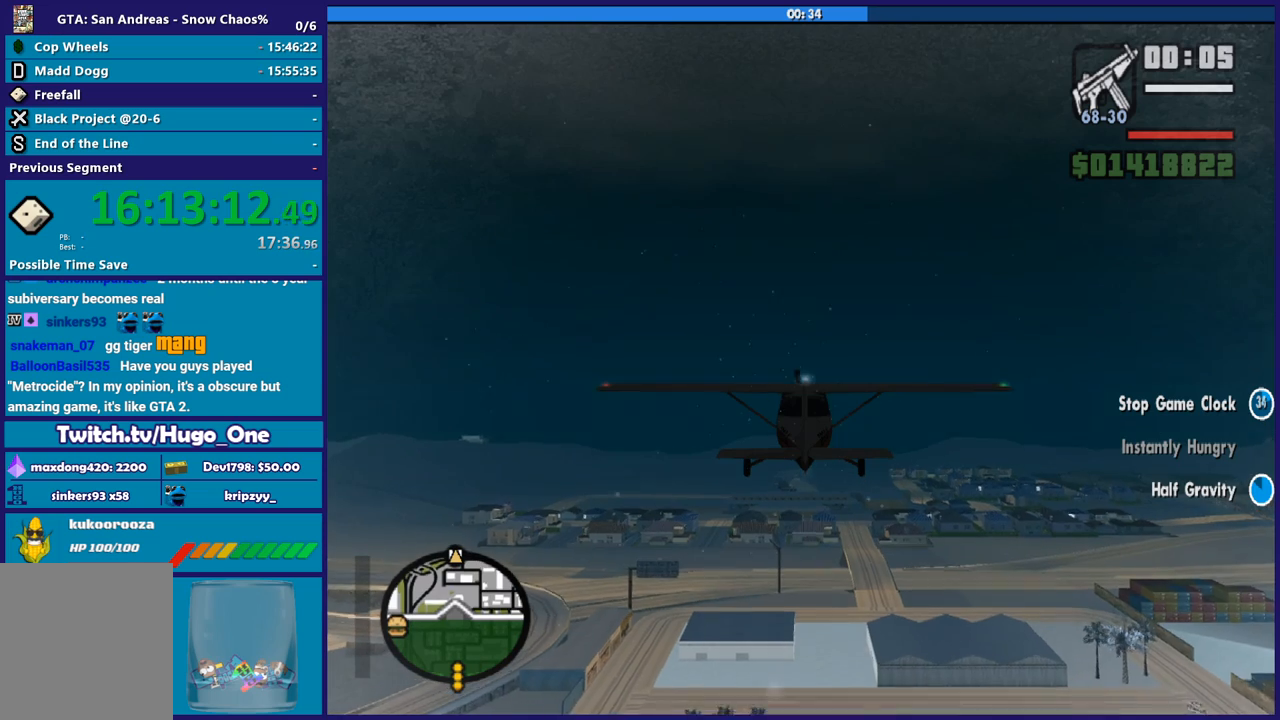
{"buttons": ["R2"], "left_stick": "center", "events": []}
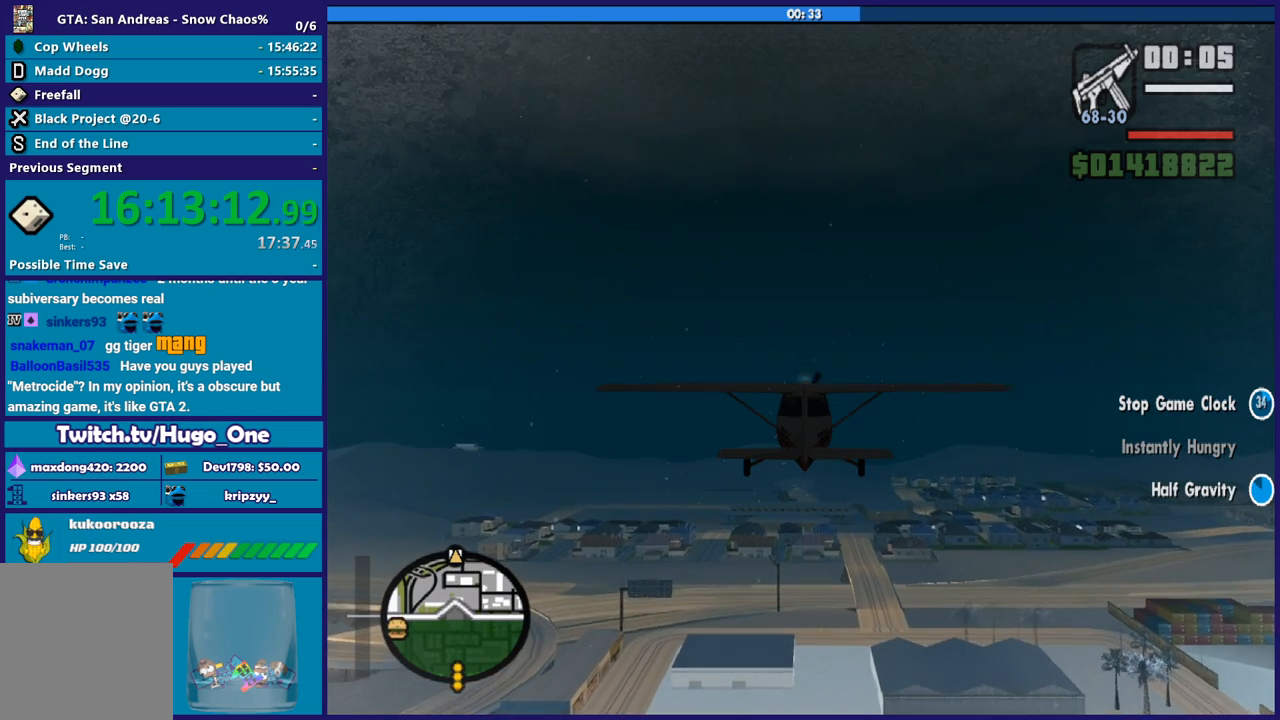
{"buttons": ["R2"], "left_stick": "center", "events": []}
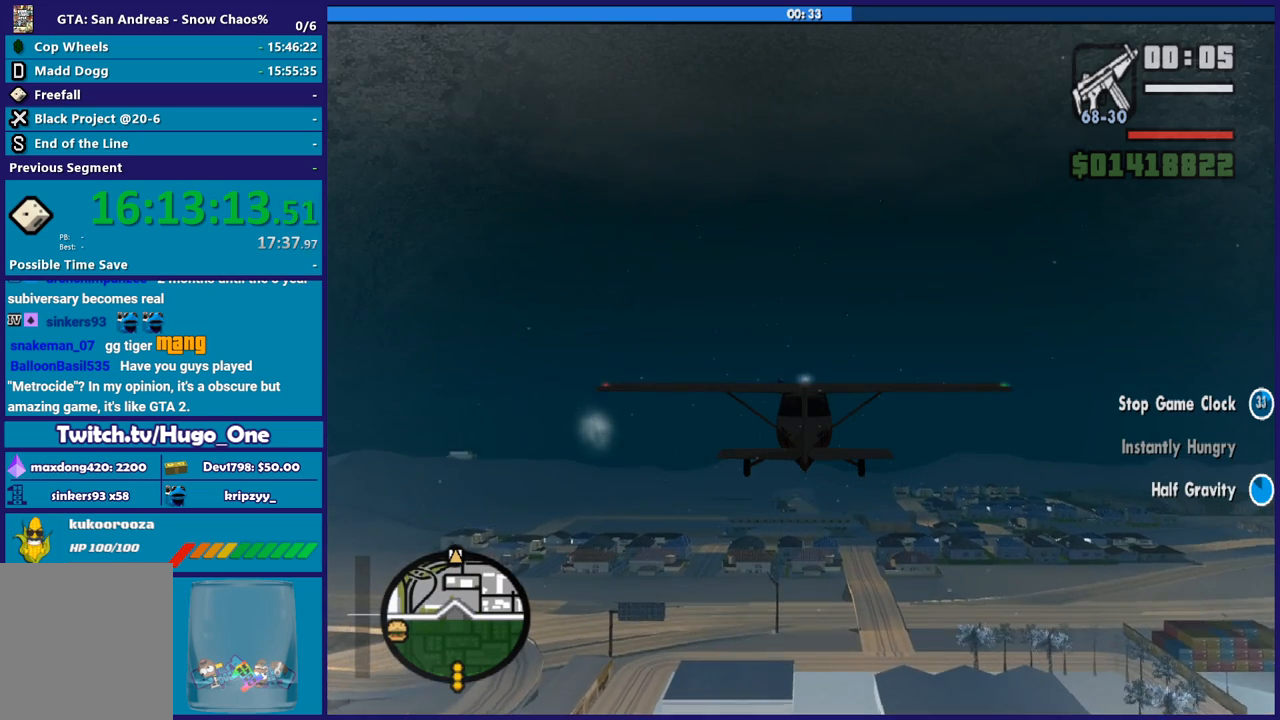
{"buttons": ["R2"], "left_stick": "center", "events": []}
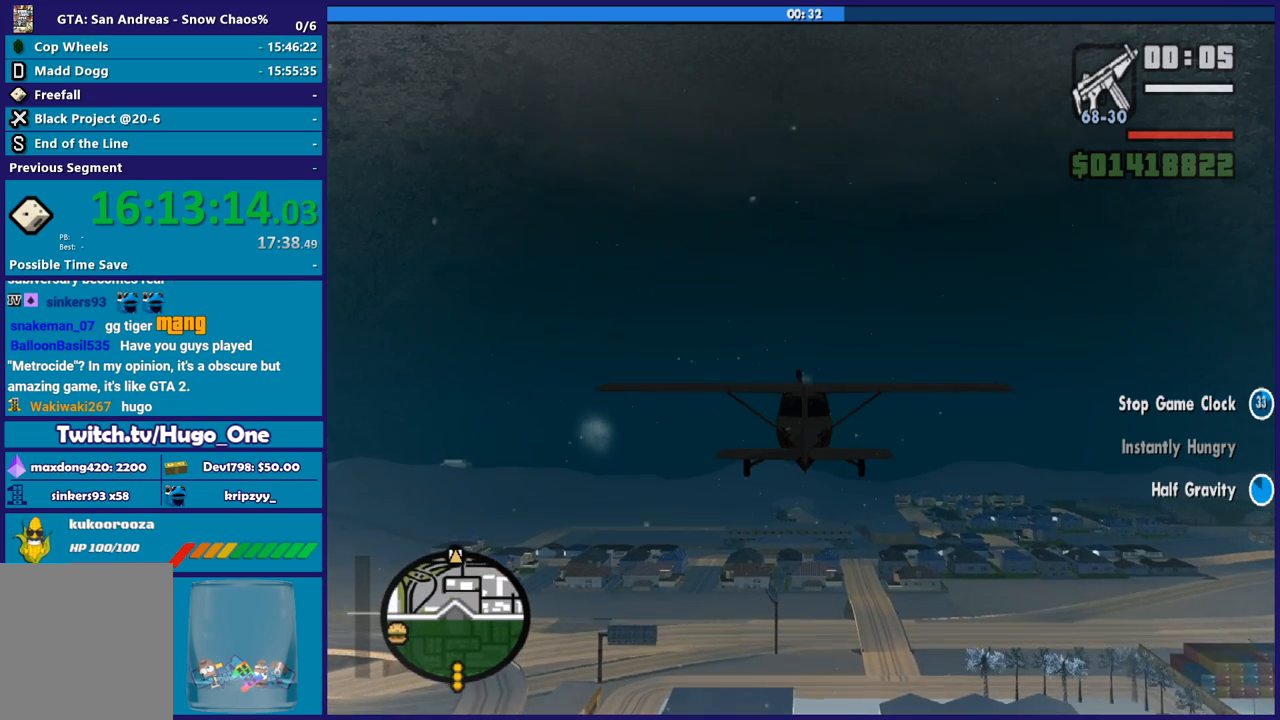
{"buttons": ["R2"], "left_stick": "center", "events": []}
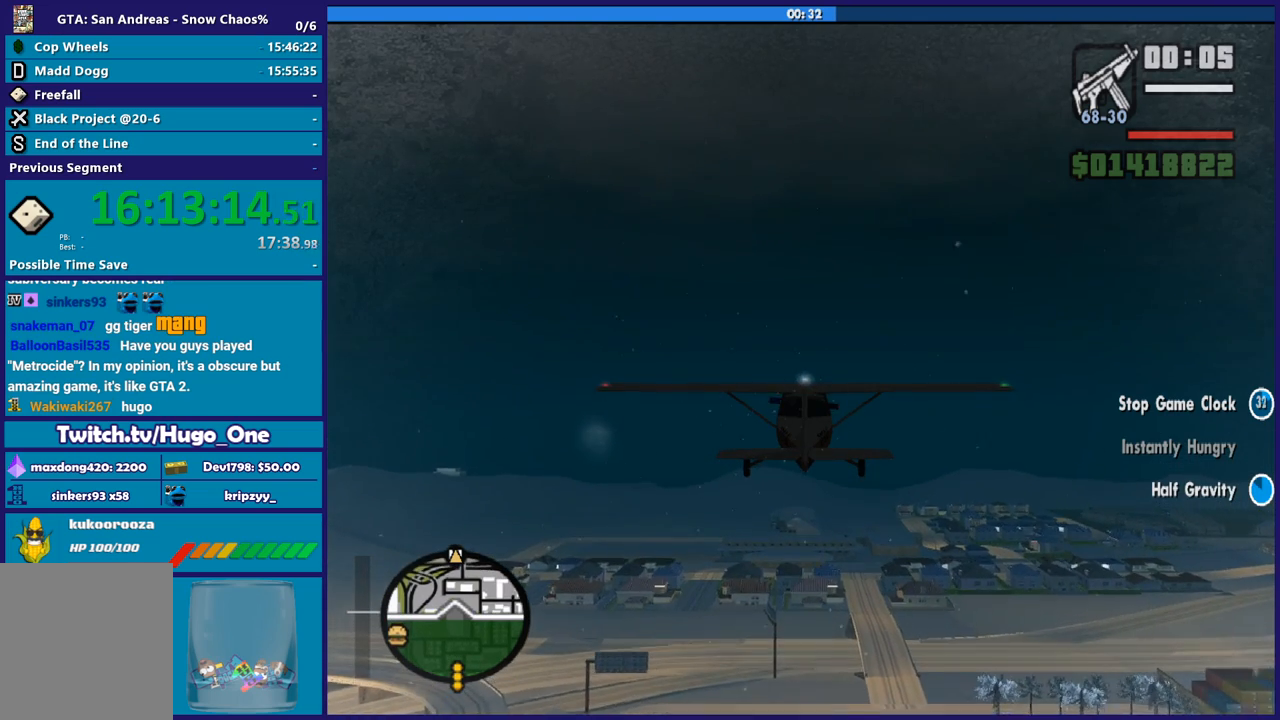
{"buttons": ["R2"], "left_stick": "center", "events": []}
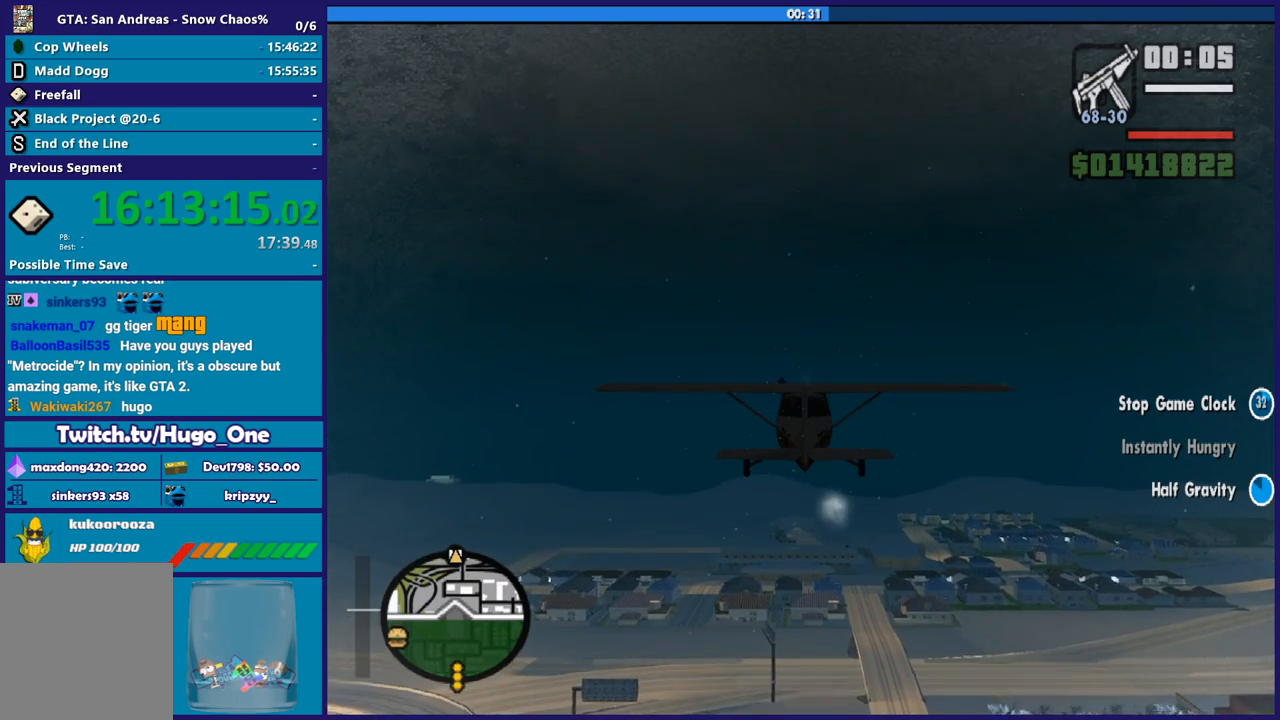
{"buttons": ["R2"], "left_stick": "center", "events": []}
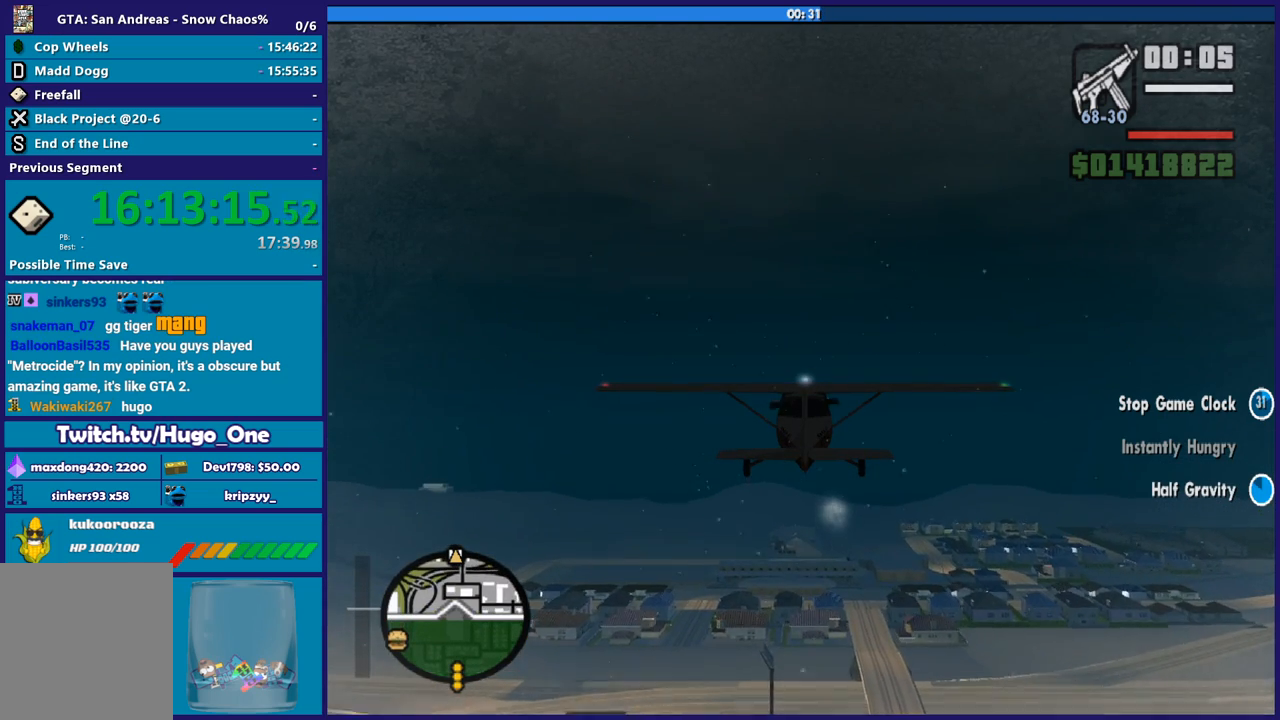
{"buttons": ["R2"], "left_stick": "center", "events": []}
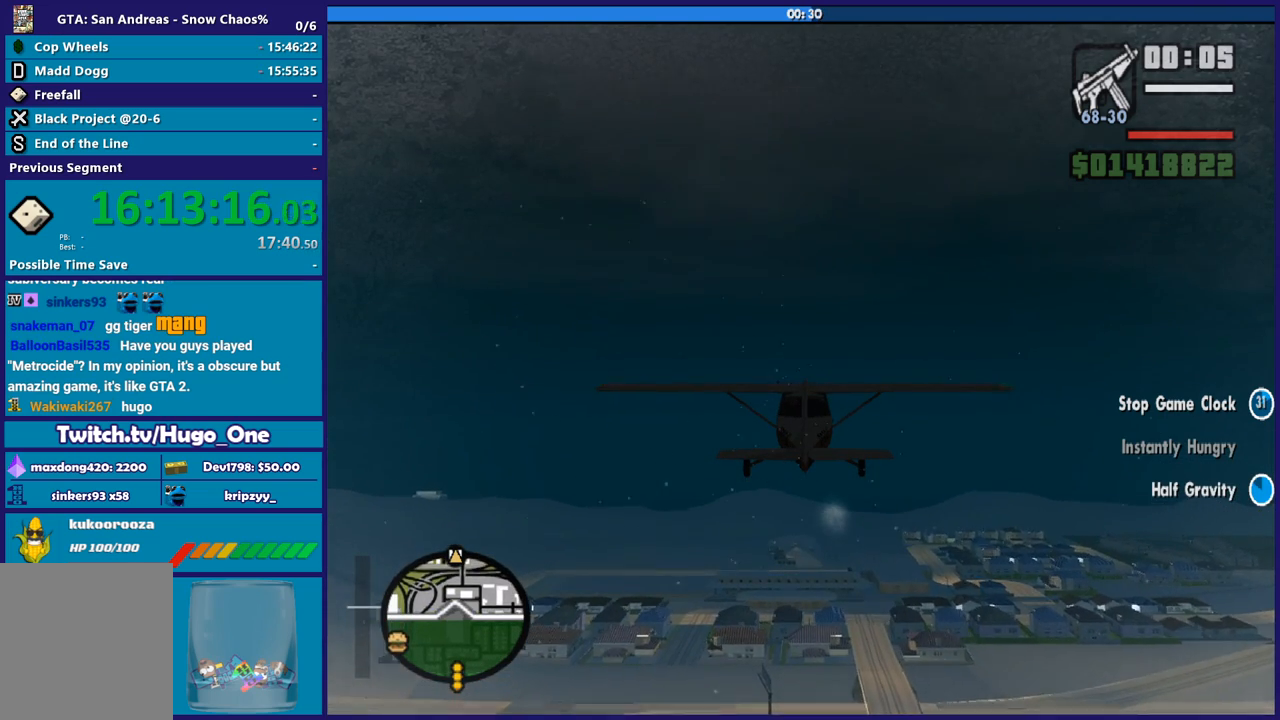
{"buttons": ["R2"], "left_stick": "center", "events": []}
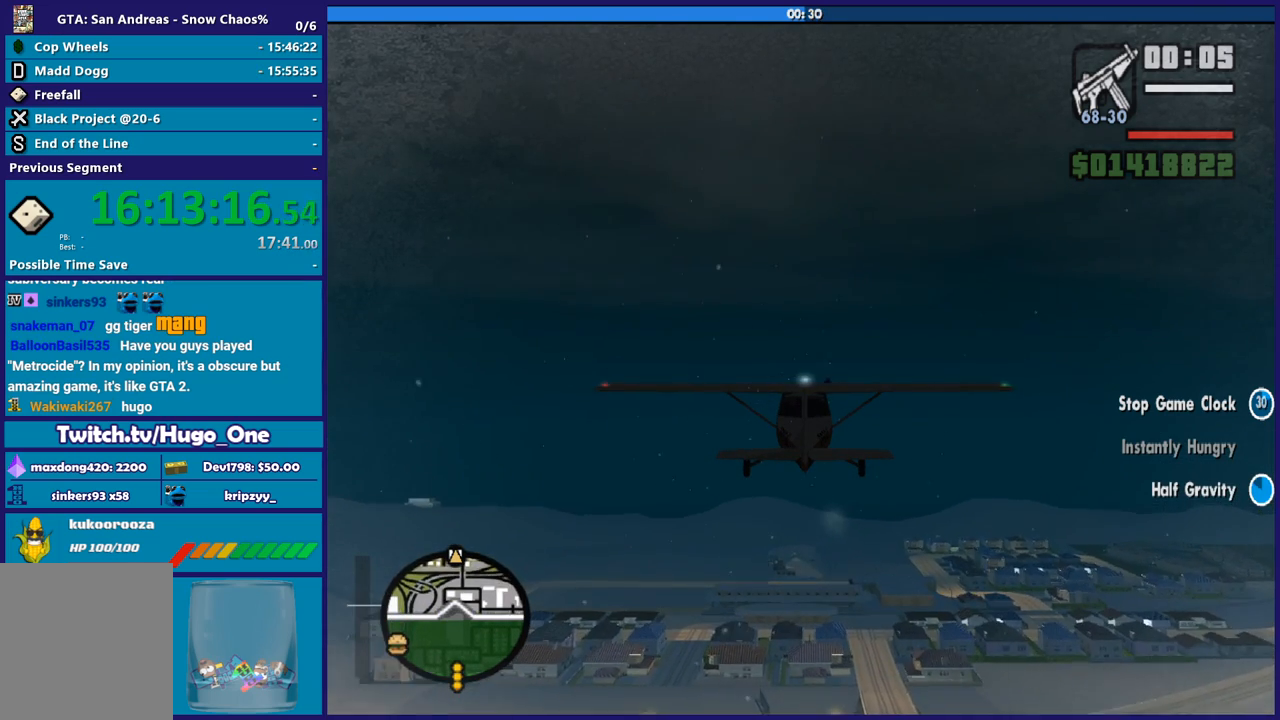
{"buttons": ["R2"], "left_stick": "center", "events": []}
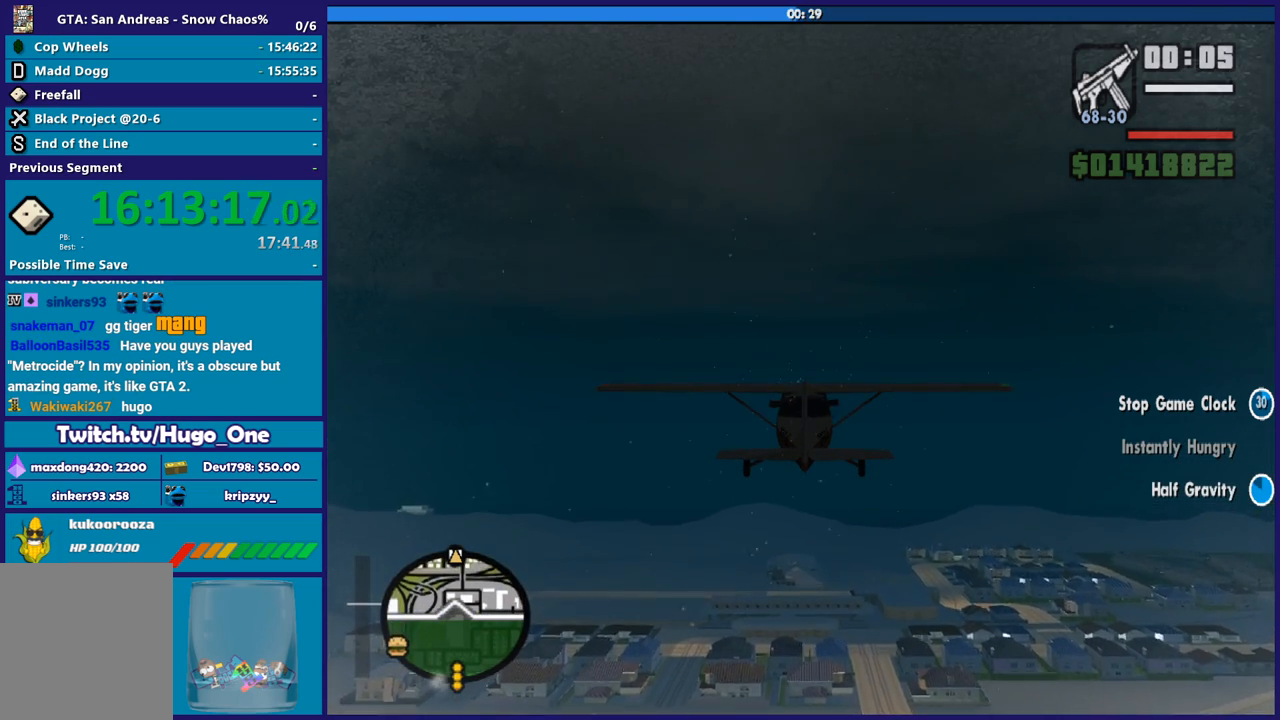
{"buttons": ["R2"], "left_stick": "center", "events": []}